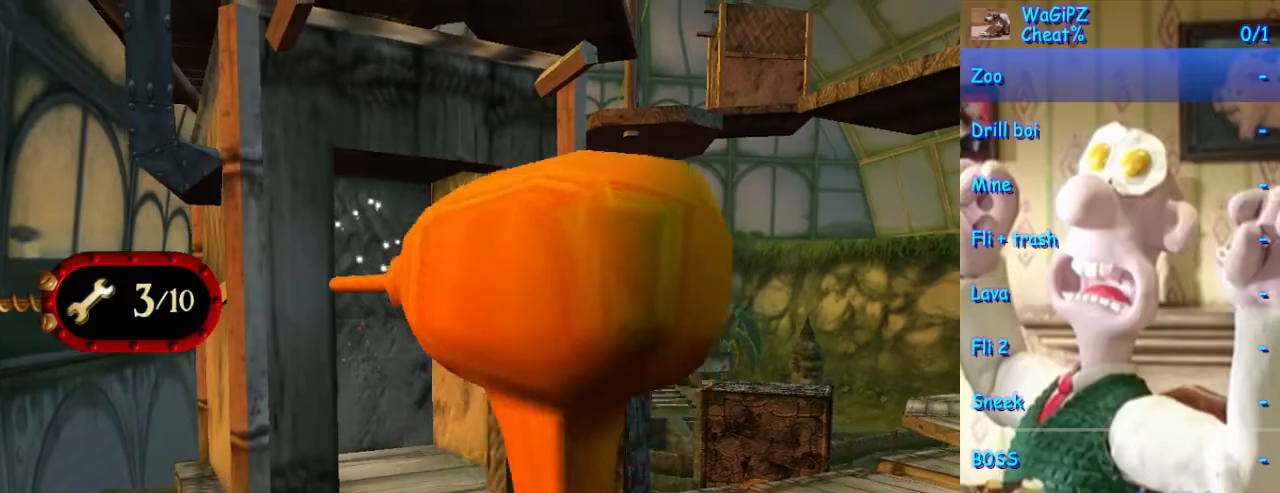
Gameplay with a controller (Xbox layout); each line is a JSON object with the inputs held at the frame after it. "events" lists button and stick changes between this image and that frame as [ms after this image, input, new state], when the widget could be followed in between. Not read: L1 L2 L3 R1 R2 R3.
{"buttons": [], "left_stick": "down-right", "right_stick": "center", "events": [[483, "left_stick", "down-right"]]}
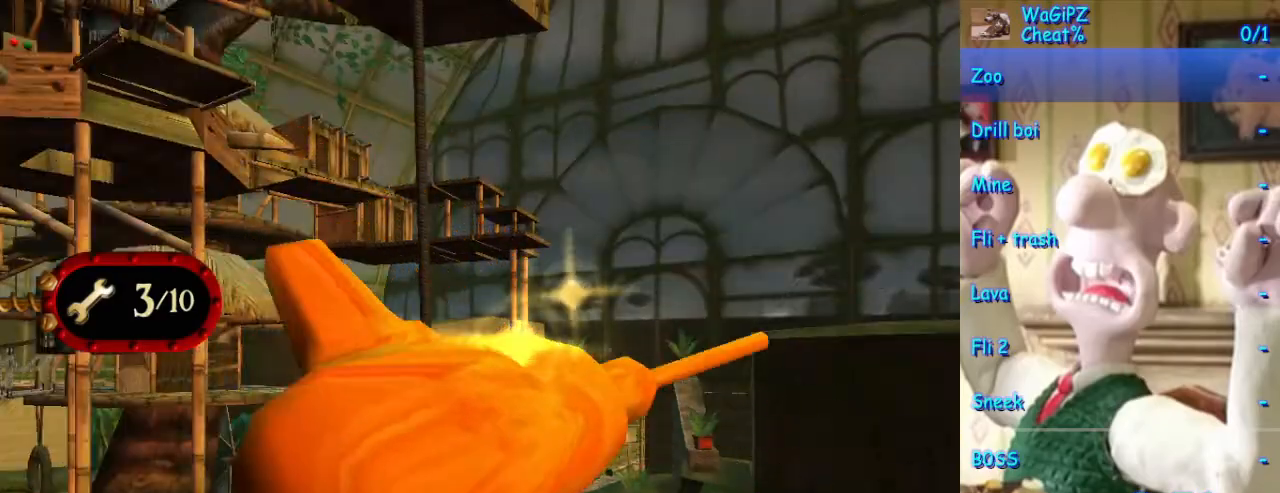
{"buttons": [], "left_stick": "center", "right_stick": "center", "events": [[233, "left_stick", "down-left"], [367, "left_stick", "center"]]}
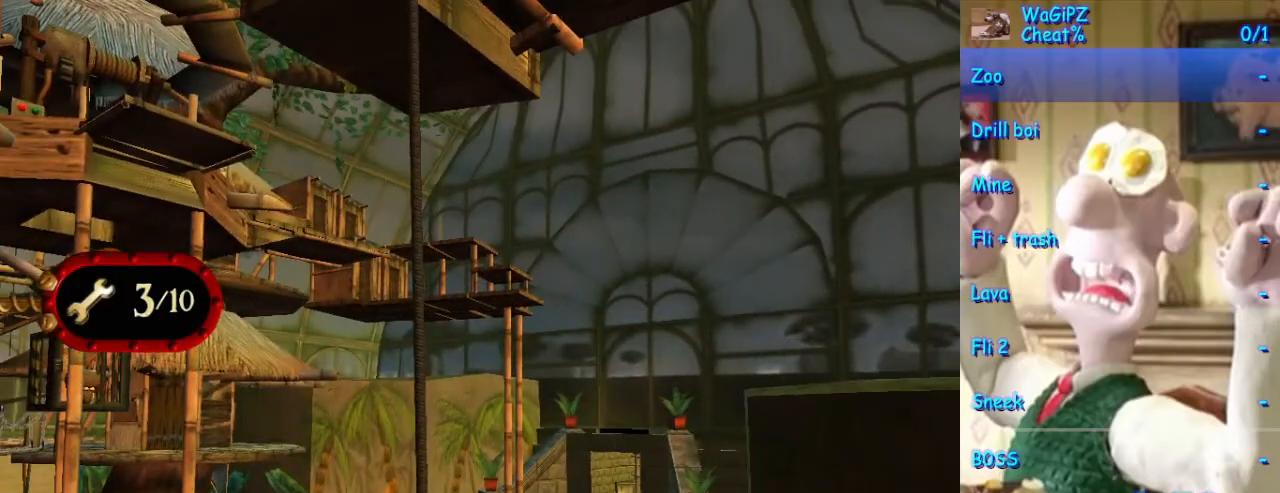
{"buttons": [], "left_stick": "center", "right_stick": "center", "events": [[33, "left_stick", "down"], [117, "left_stick", "down-left"], [233, "left_stick", "center"]]}
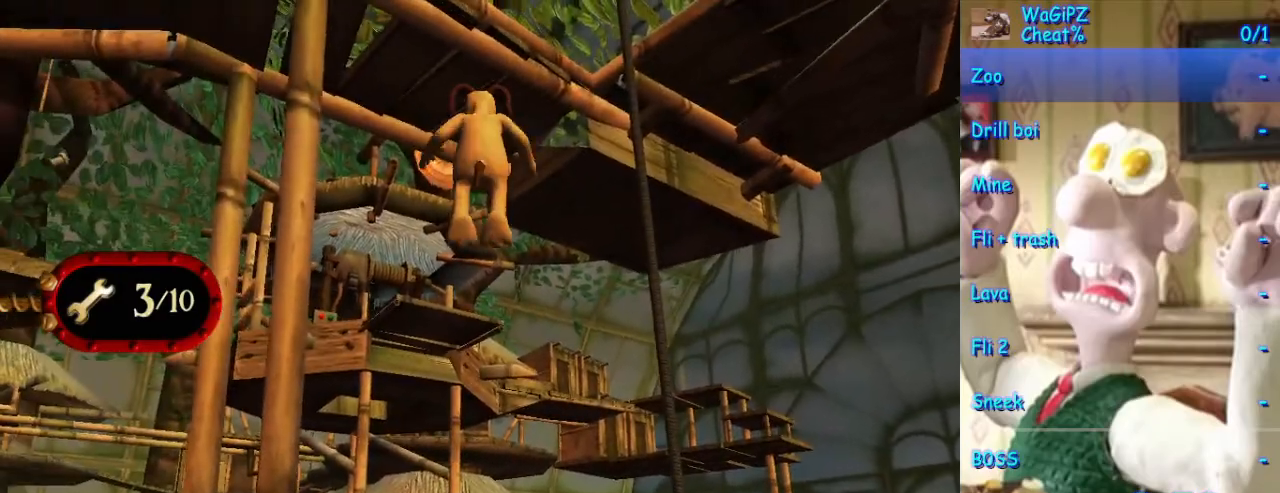
{"buttons": [], "left_stick": "center", "right_stick": "center", "events": [[67, "left_stick", "up-right"], [333, "left_stick", "center"]]}
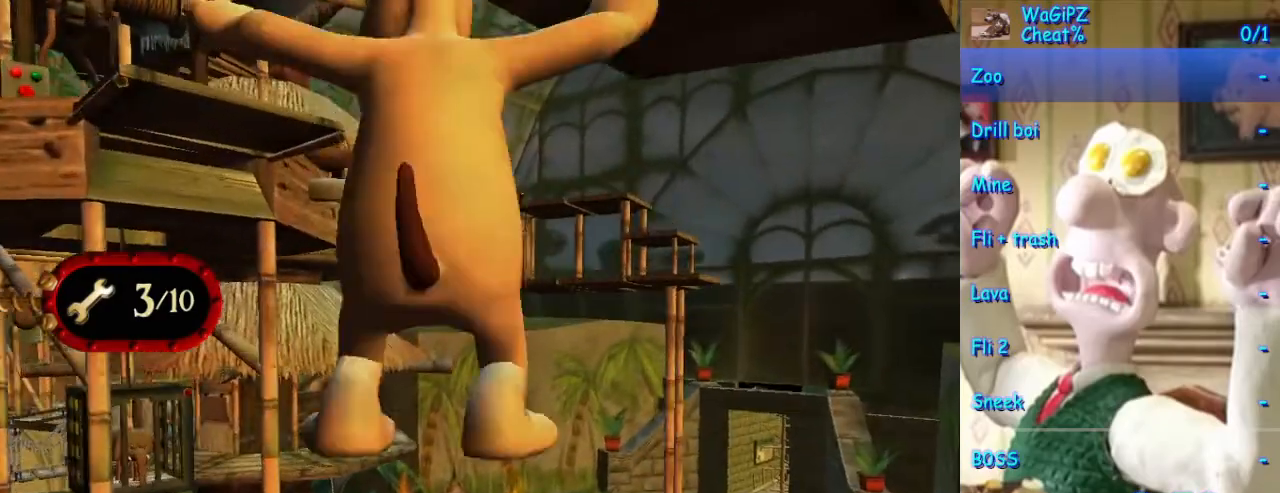
{"buttons": [], "left_stick": "center", "right_stick": "center", "events": [[233, "left_stick", "down"], [450, "left_stick", "center"]]}
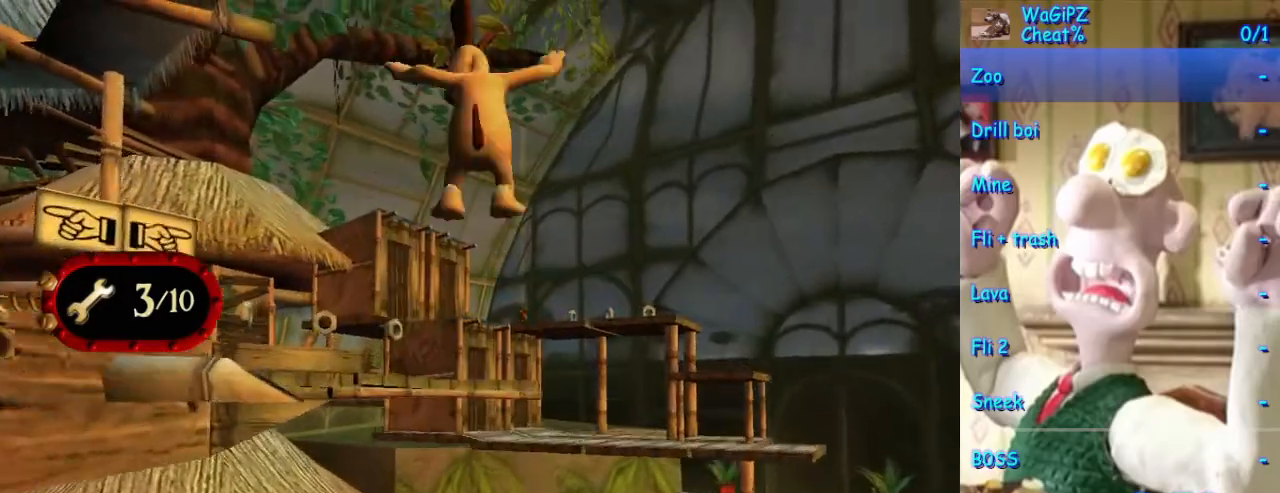
{"buttons": [], "left_stick": "center", "right_stick": "center", "events": [[200, "left_stick", "right"], [300, "left_stick", "up"], [367, "left_stick", "center"]]}
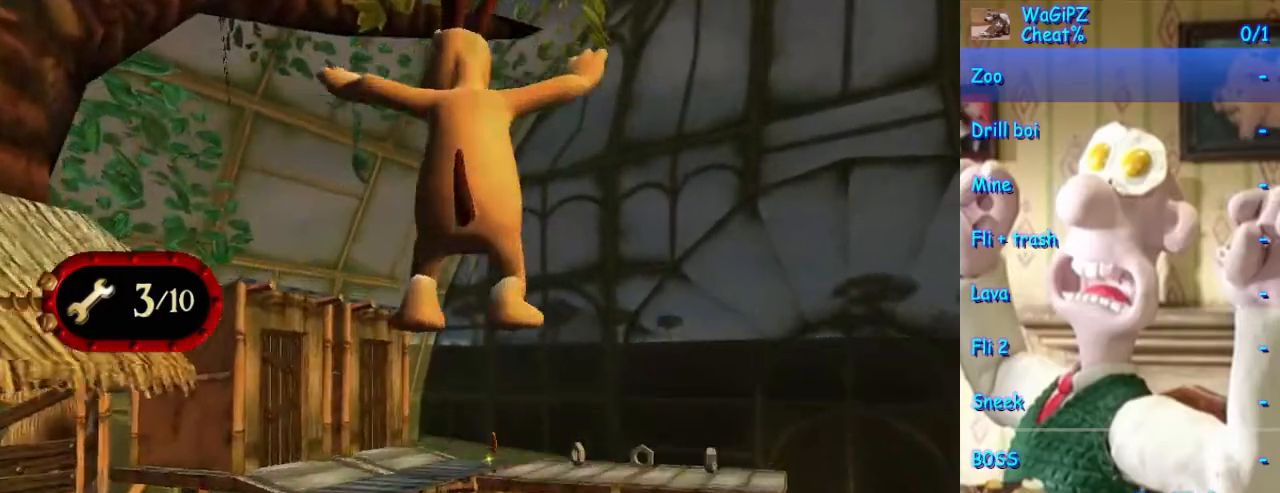
{"buttons": [], "left_stick": "center", "right_stick": "center", "events": [[83, "left_stick", "up"], [317, "left_stick", "center"]]}
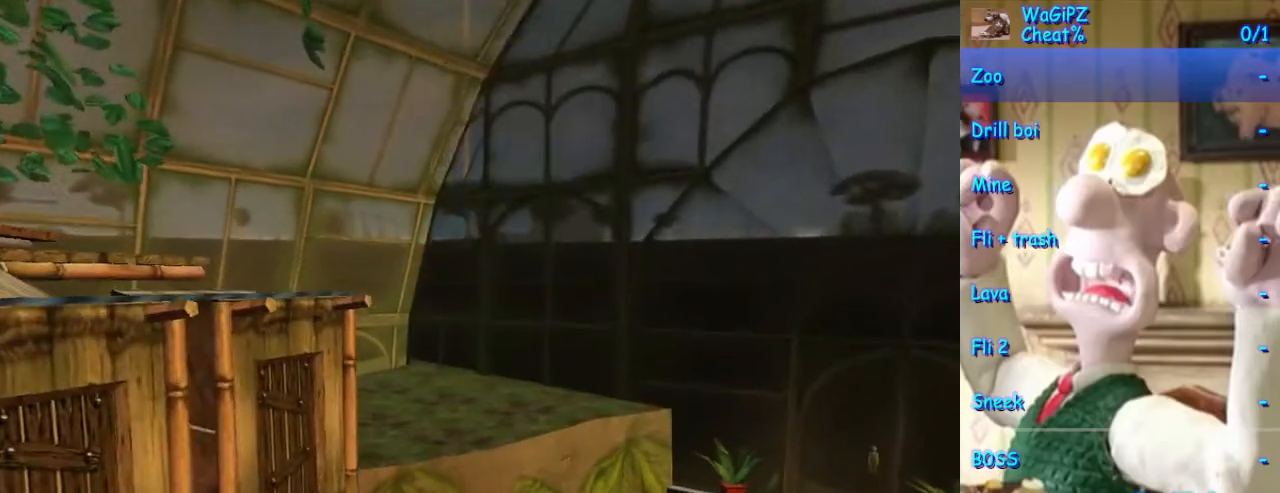
{"buttons": [], "left_stick": "center", "right_stick": "center", "events": []}
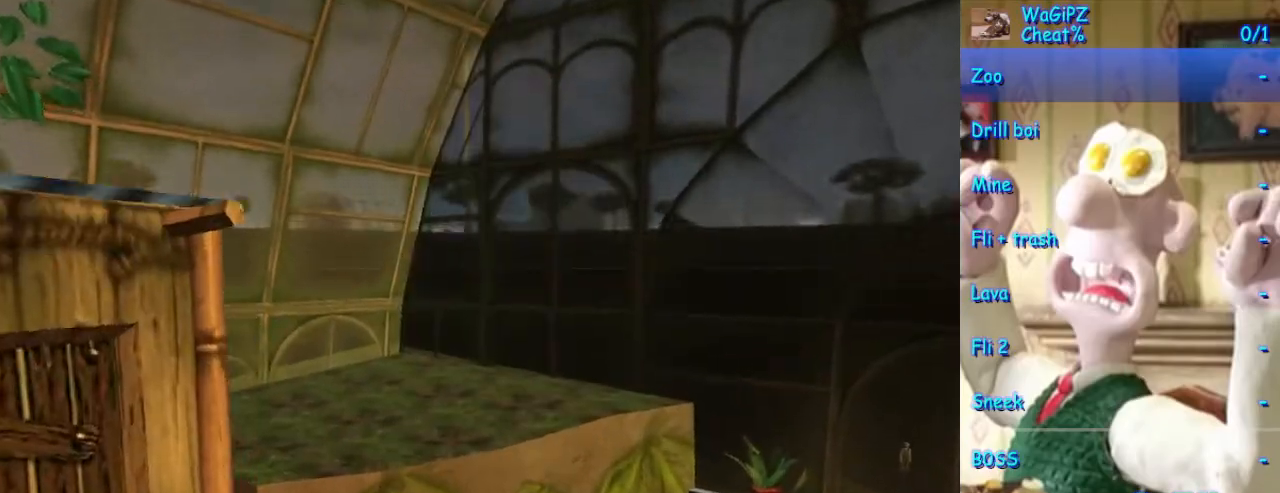
{"buttons": [], "left_stick": "center", "right_stick": "center", "events": []}
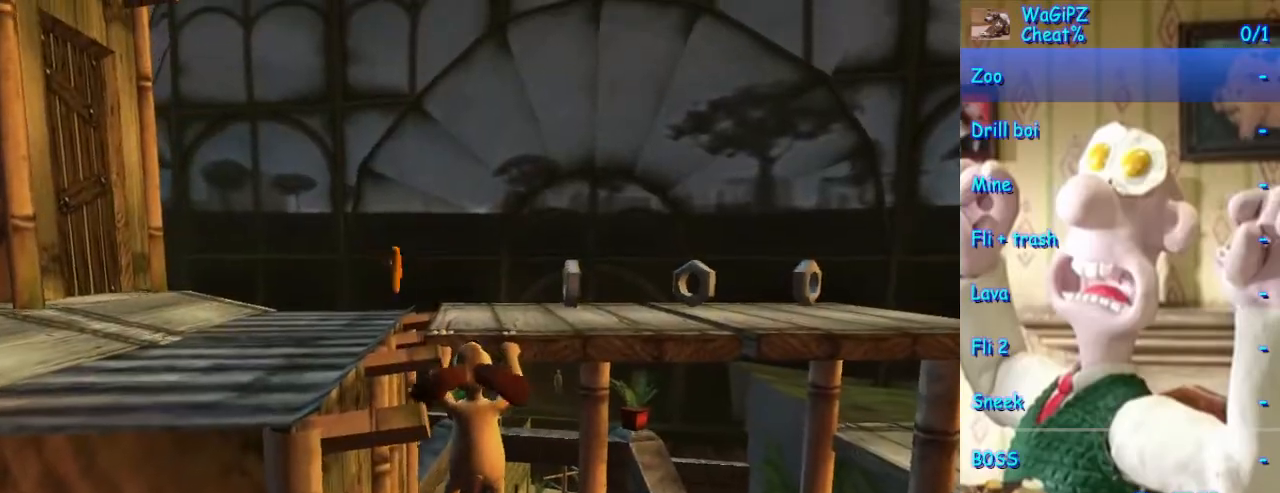
{"buttons": [], "left_stick": "up", "right_stick": "center", "events": [[133, "left_stick", "up"]]}
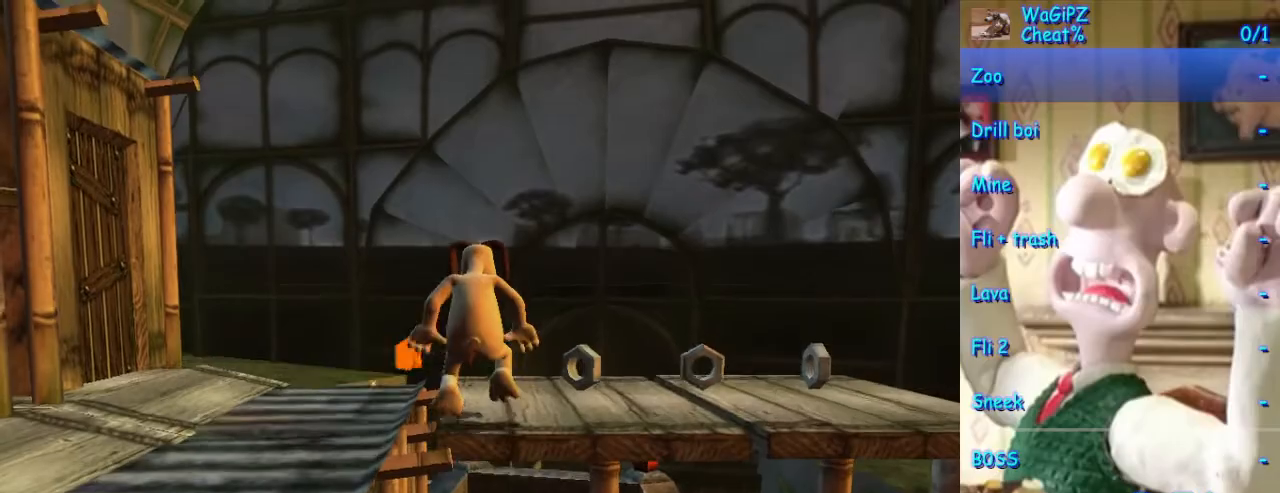
{"buttons": [], "left_stick": "down-left", "right_stick": "center", "events": [[283, "left_stick", "up-left"], [500, "left_stick", "down-left"]]}
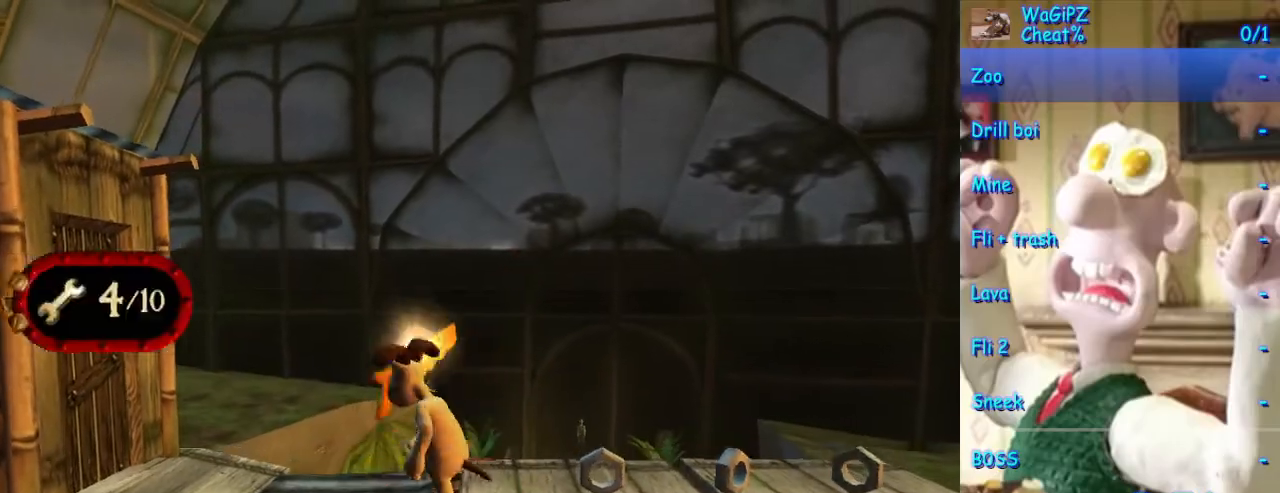
{"buttons": [], "left_stick": "center", "right_stick": "center", "events": [[133, "left_stick", "center"]]}
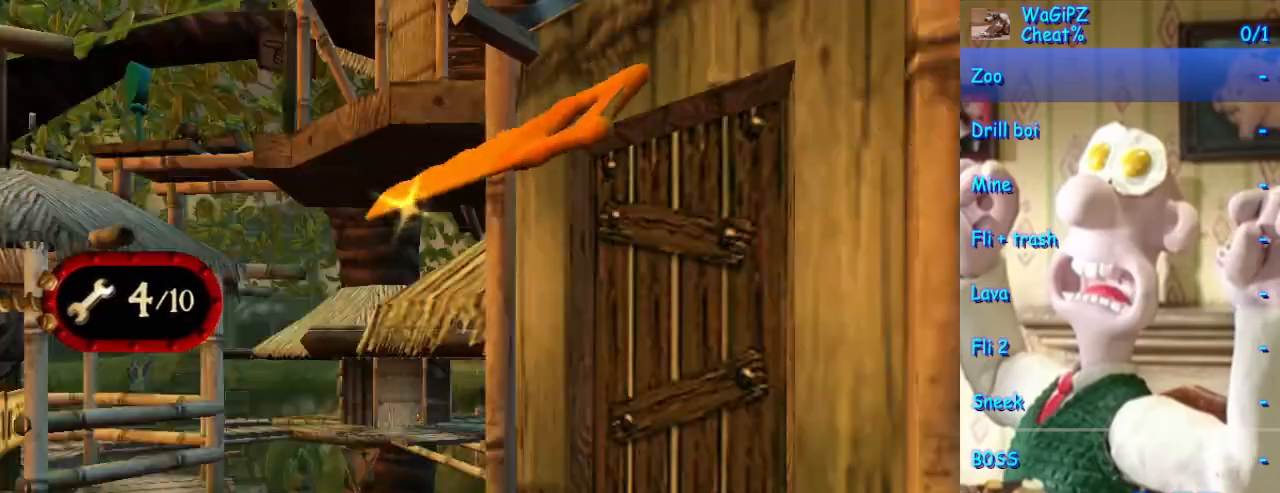
{"buttons": [], "left_stick": "left", "right_stick": "center", "events": [[333, "left_stick", "left"]]}